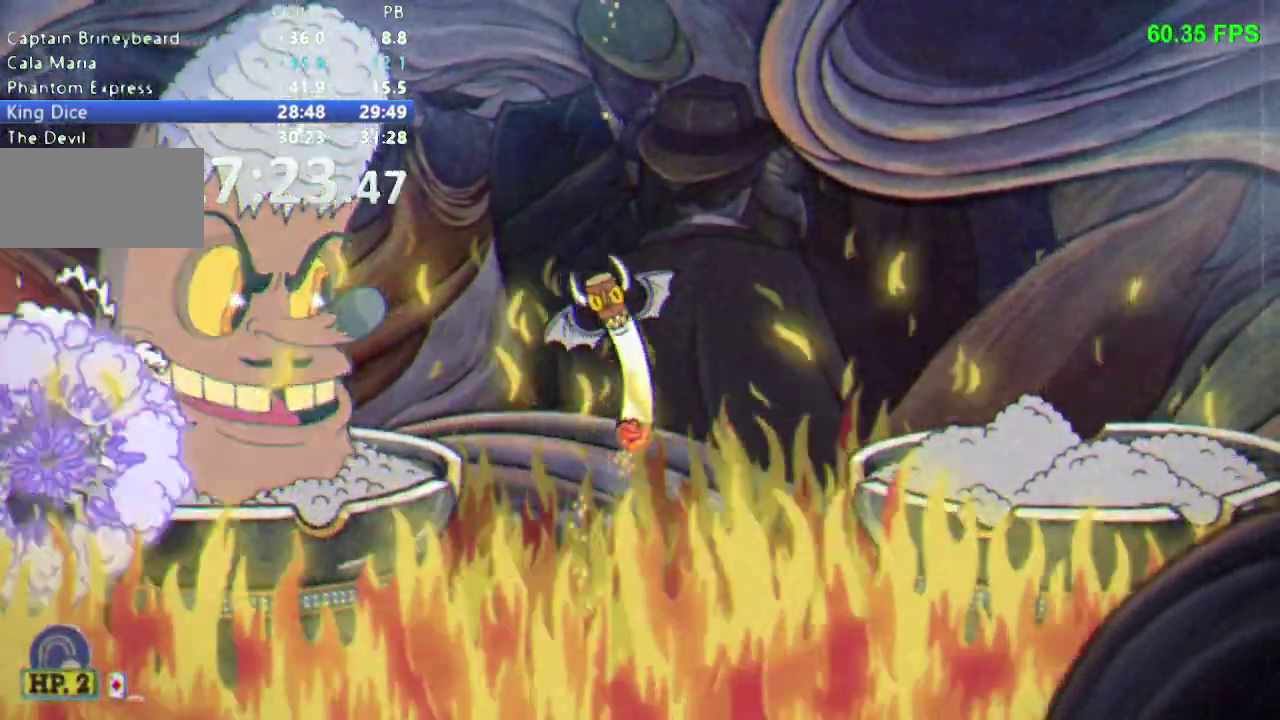
Gameplay with a controller (Nintendo layout); each line is a JSON object with the inputs held at the frame after it. "events" lists button and stick changes between this image and that frame as [ms after this image, input, new state], when the widget could be followed in between. Not read: L3 R3 SELECT START.
{"buttons": ["R1"], "events": [[83, "L1", "up"], [150, "DPAD_DOWN", "up"]]}
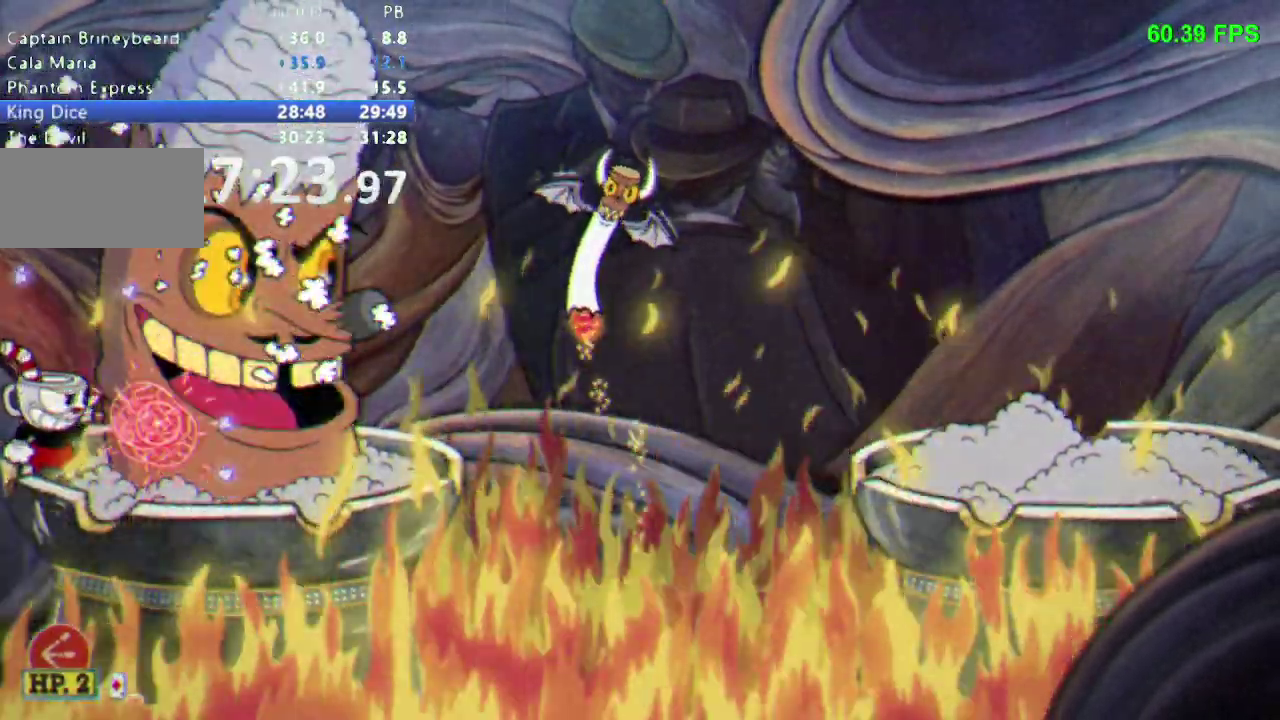
{"buttons": ["L1", "R1", "DPAD_DOWN"], "events": [[33, "A", "down"], [33, "DPAD_DOWN", "down"], [33, "L1", "down"], [150, "L1", "up"], [167, "A", "up"], [383, "L1", "down"]]}
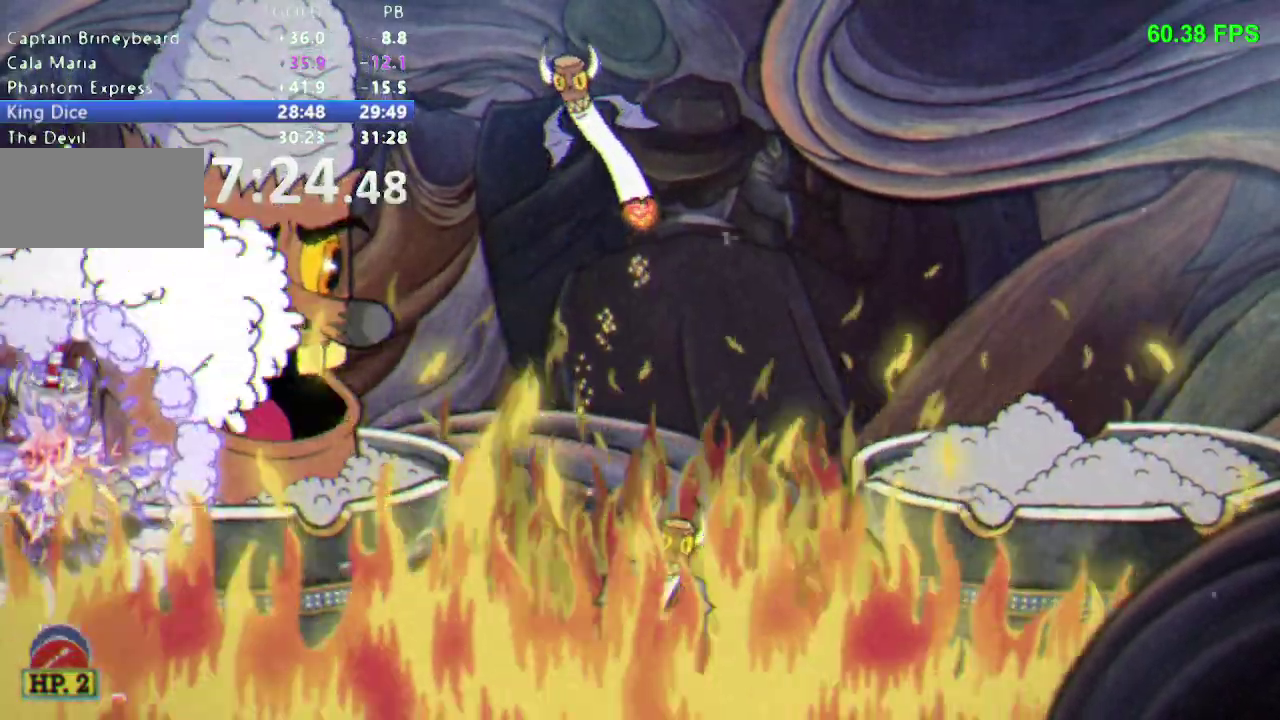
{"buttons": ["R1"], "events": [[17, "L1", "up"], [50, "DPAD_DOWN", "up"]]}
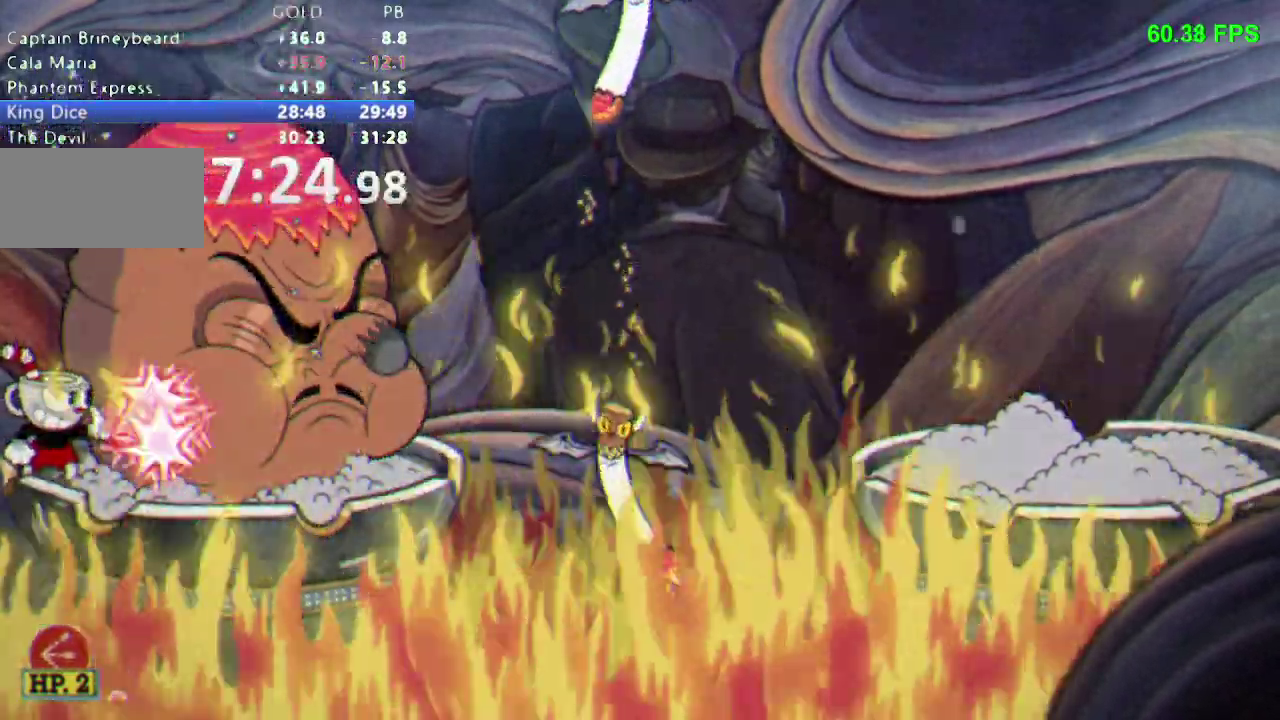
{"buttons": ["R1"], "events": []}
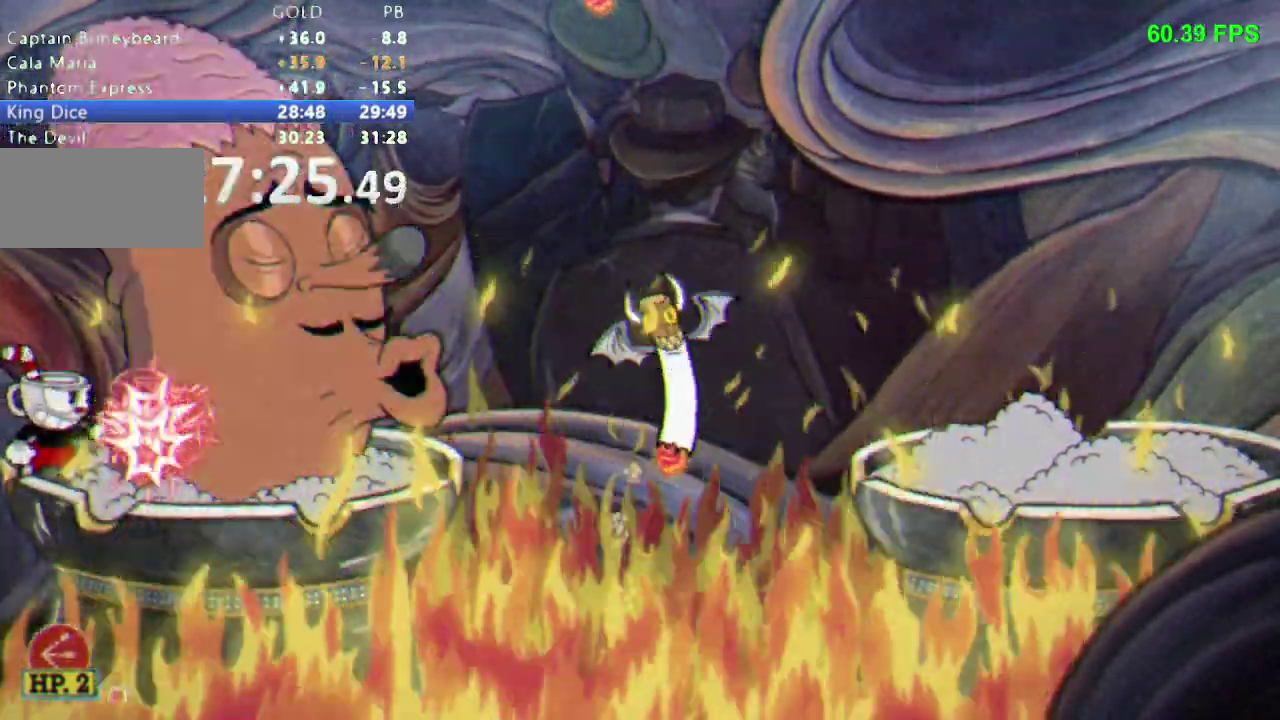
{"buttons": ["R1"], "events": []}
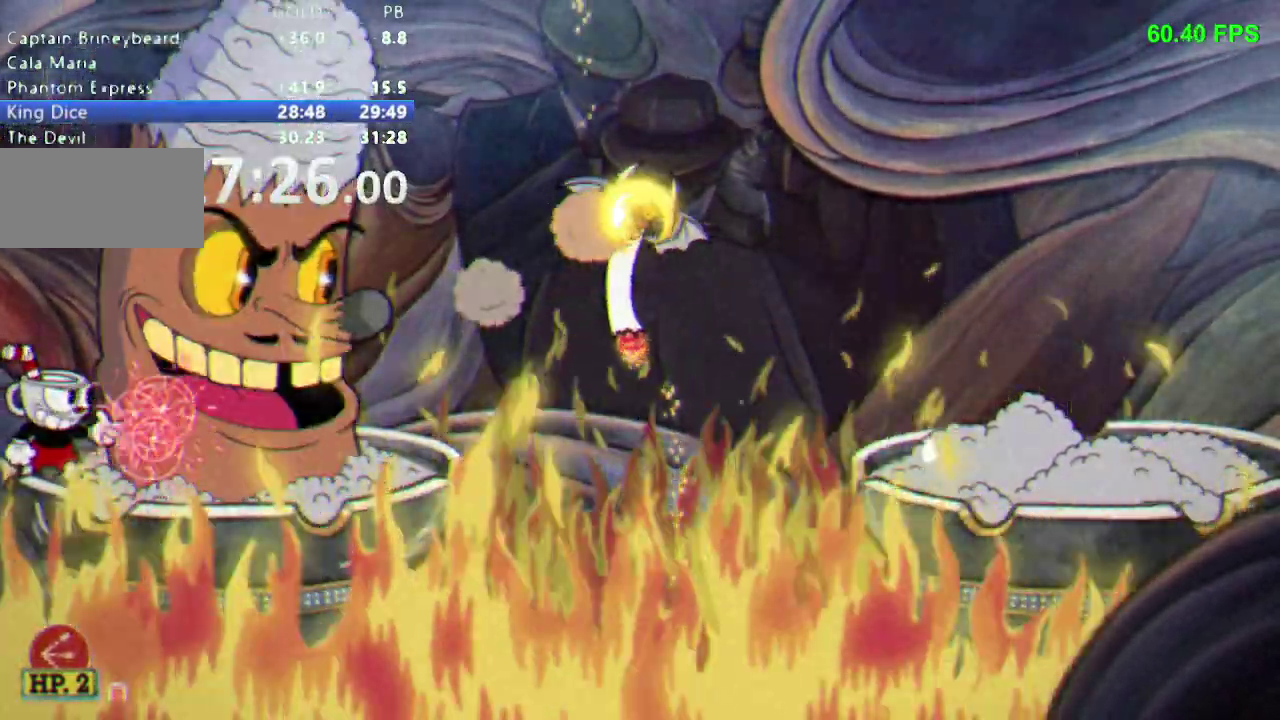
{"buttons": ["R1"], "events": []}
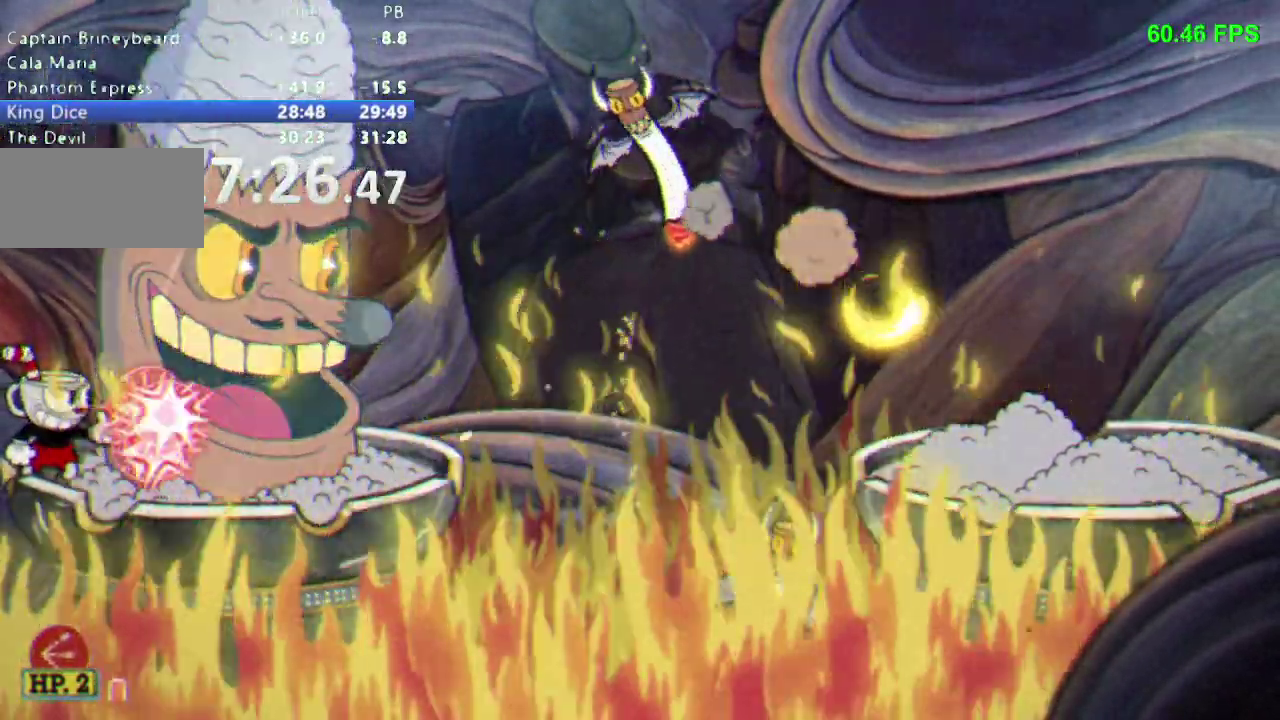
{"buttons": ["R1"], "events": []}
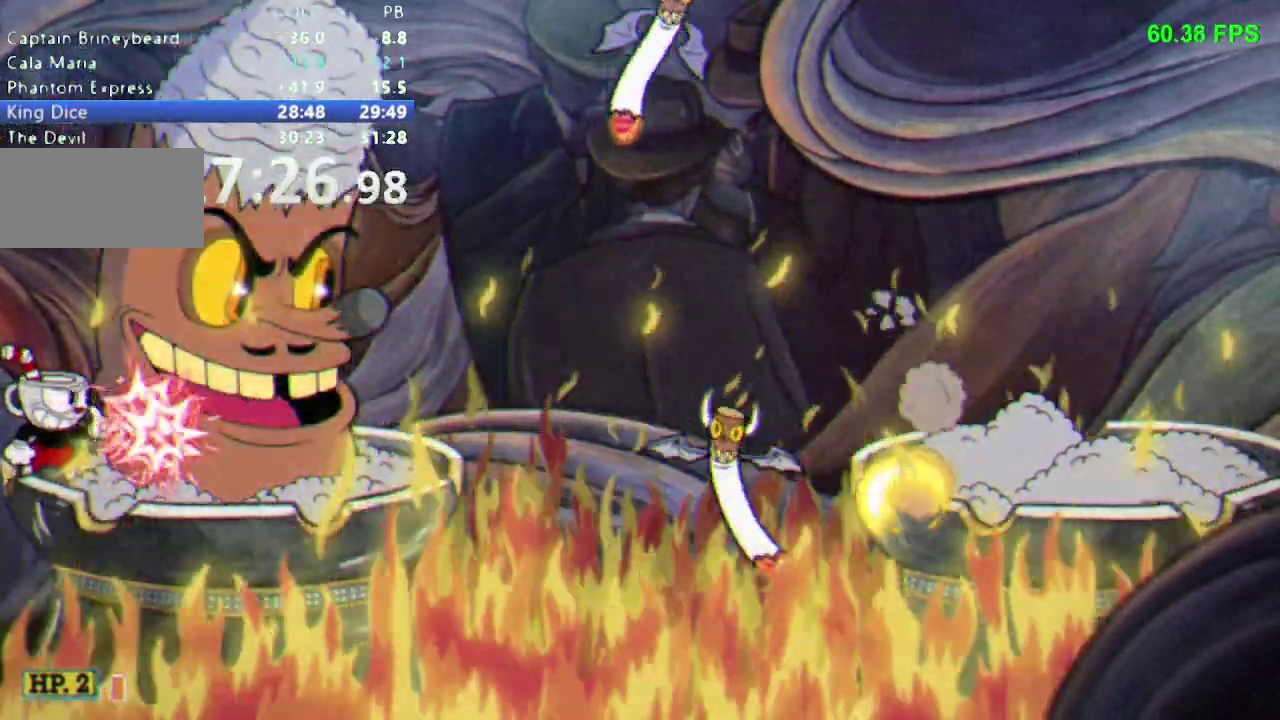
{"buttons": ["L1", "R1", "DPAD_DOWN"], "events": [[500, "DPAD_DOWN", "down"], [500, "L1", "down"]]}
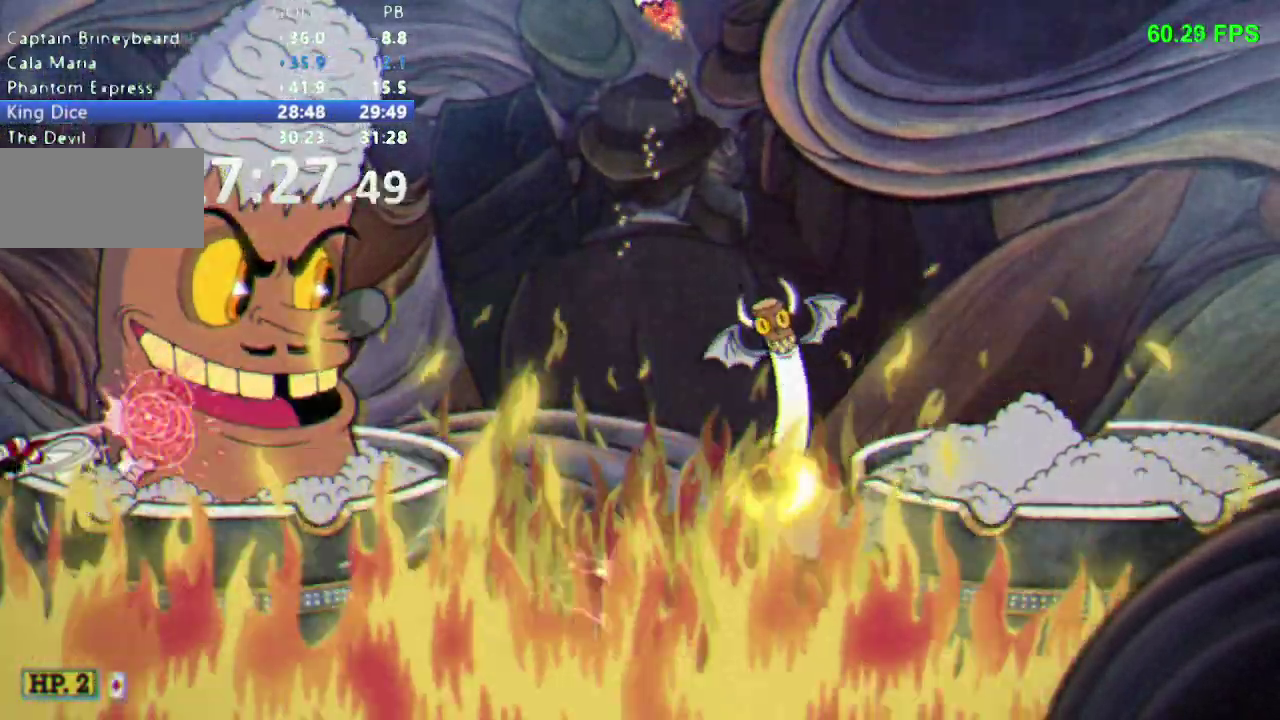
{"buttons": ["R1", "DPAD_DOWN"], "events": [[17, "A", "down"], [100, "L1", "up"], [150, "A", "up"], [333, "L1", "down"], [483, "L1", "up"]]}
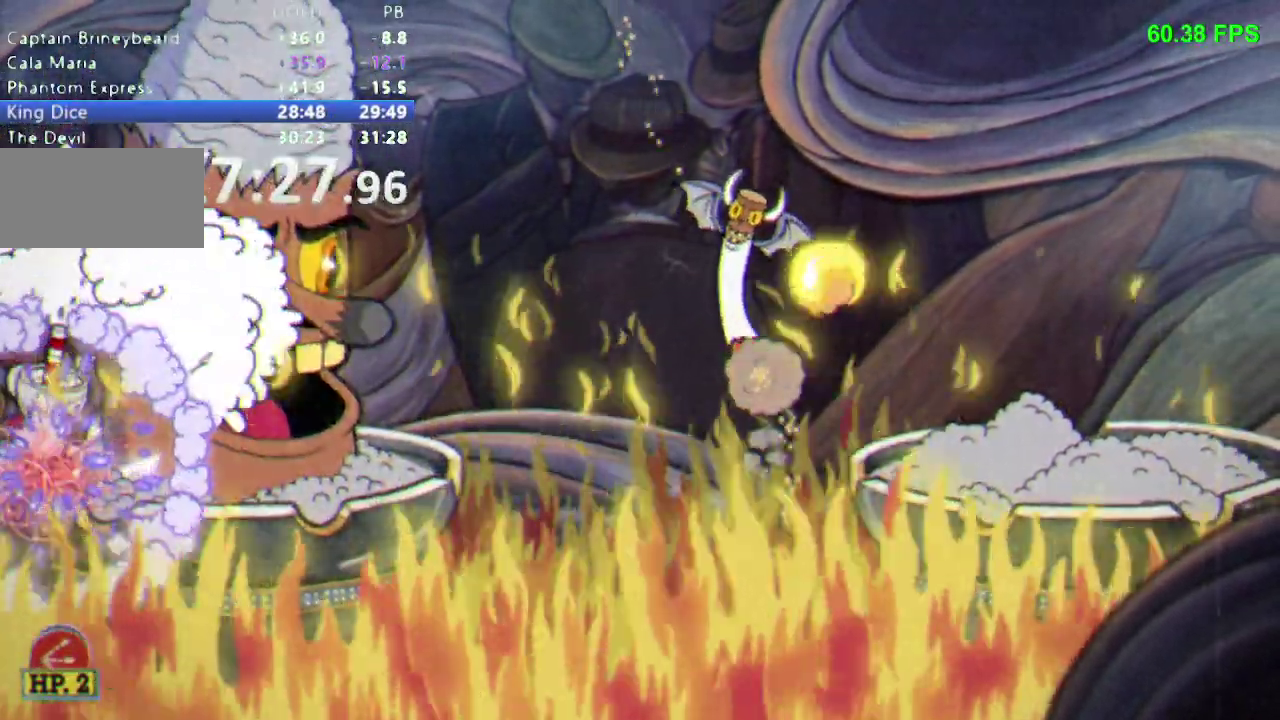
{"buttons": ["R1"], "events": [[17, "DPAD_DOWN", "up"]]}
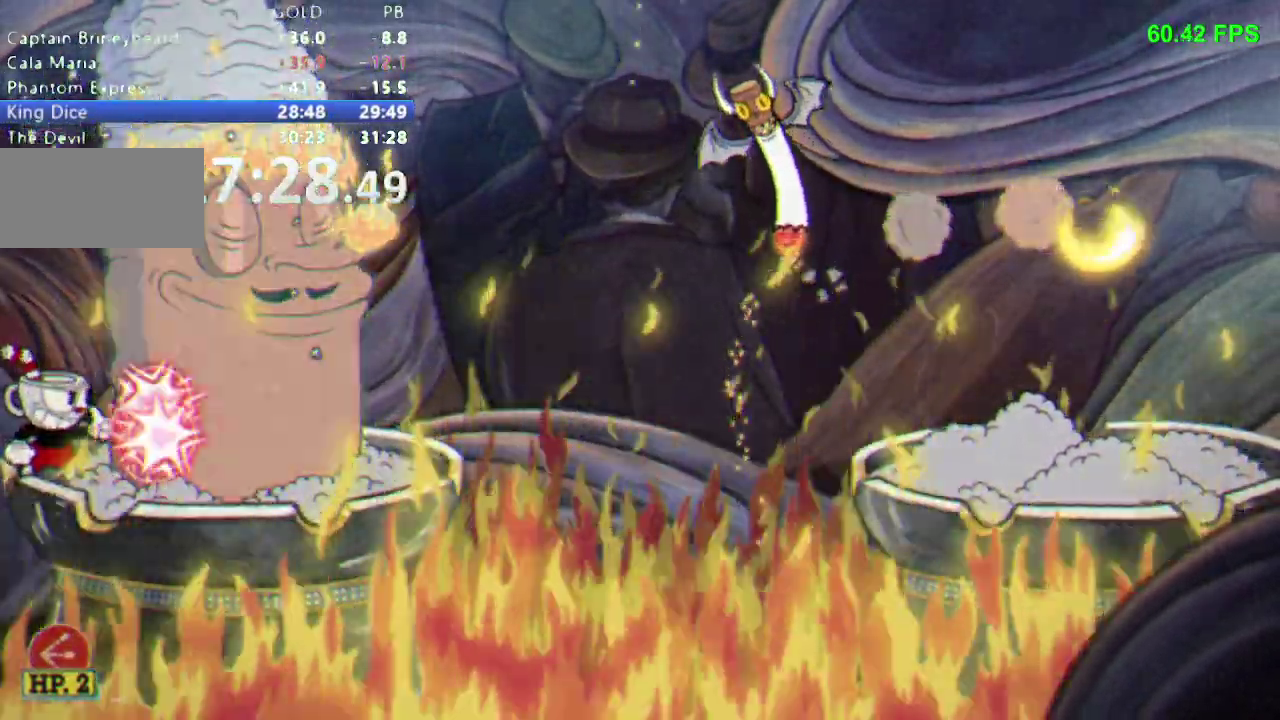
{"buttons": ["R1"], "events": []}
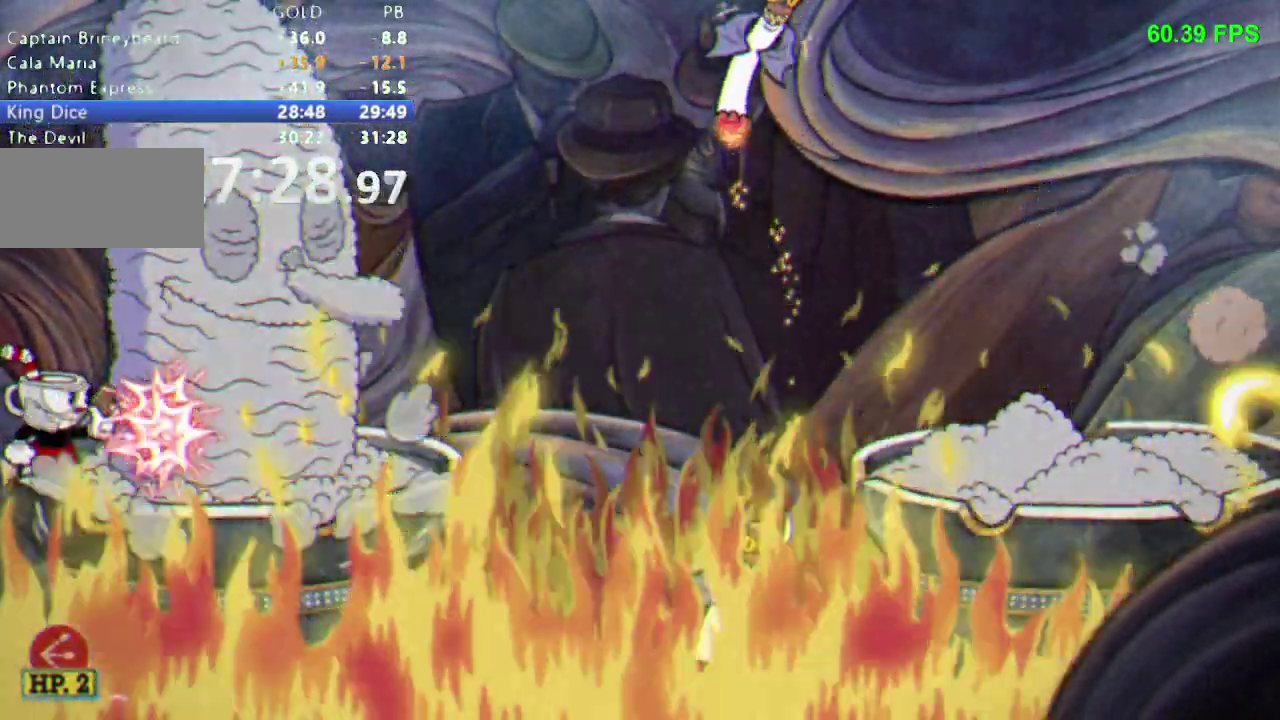
{"buttons": ["R1"], "events": []}
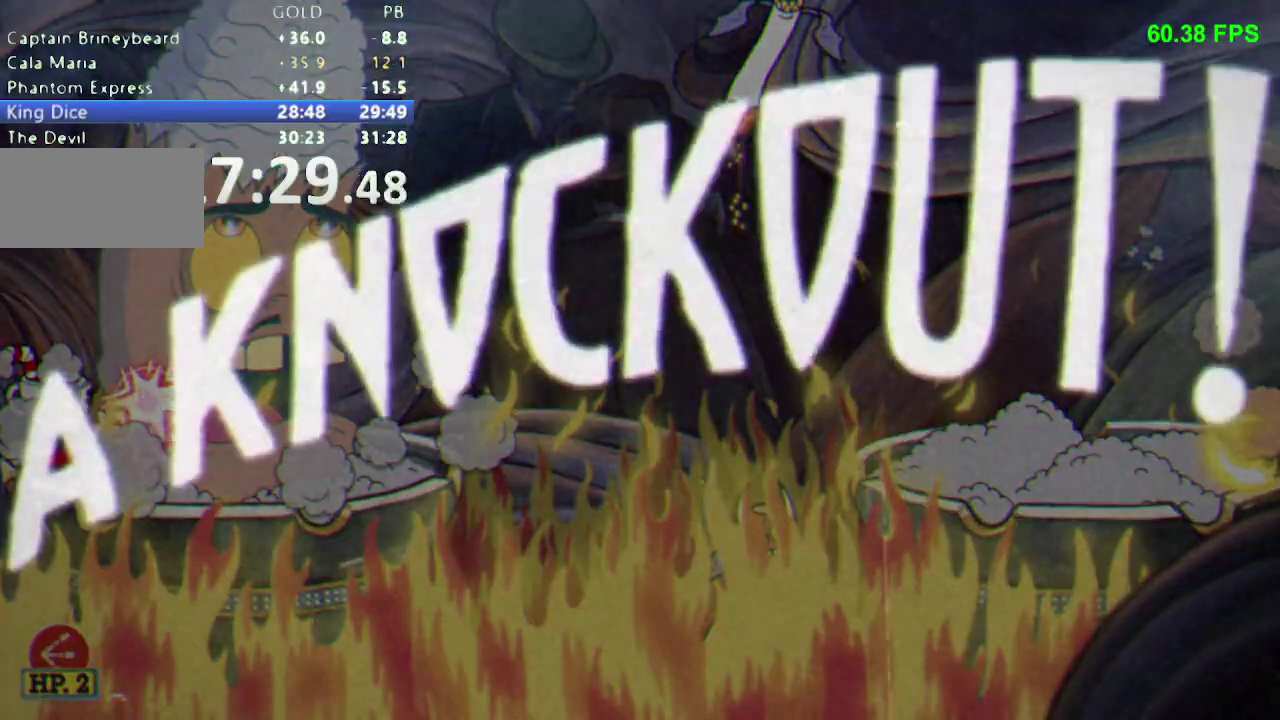
{"buttons": [], "events": [[117, "R1", "up"]]}
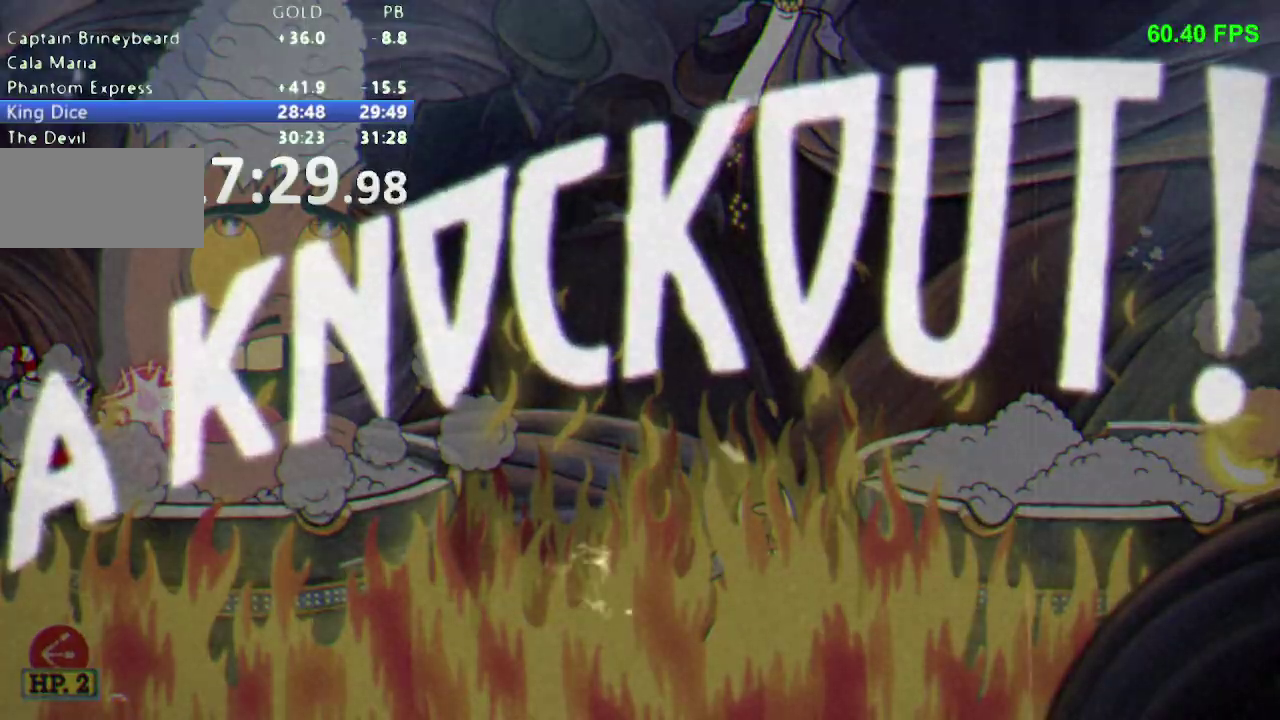
{"buttons": ["X", "DPAD_RIGHT"], "events": [[83, "X", "down"], [117, "DPAD_RIGHT", "down"], [150, "X", "up"], [233, "X", "down"], [283, "X", "up"], [367, "X", "down"], [433, "X", "up"], [483, "X", "down"]]}
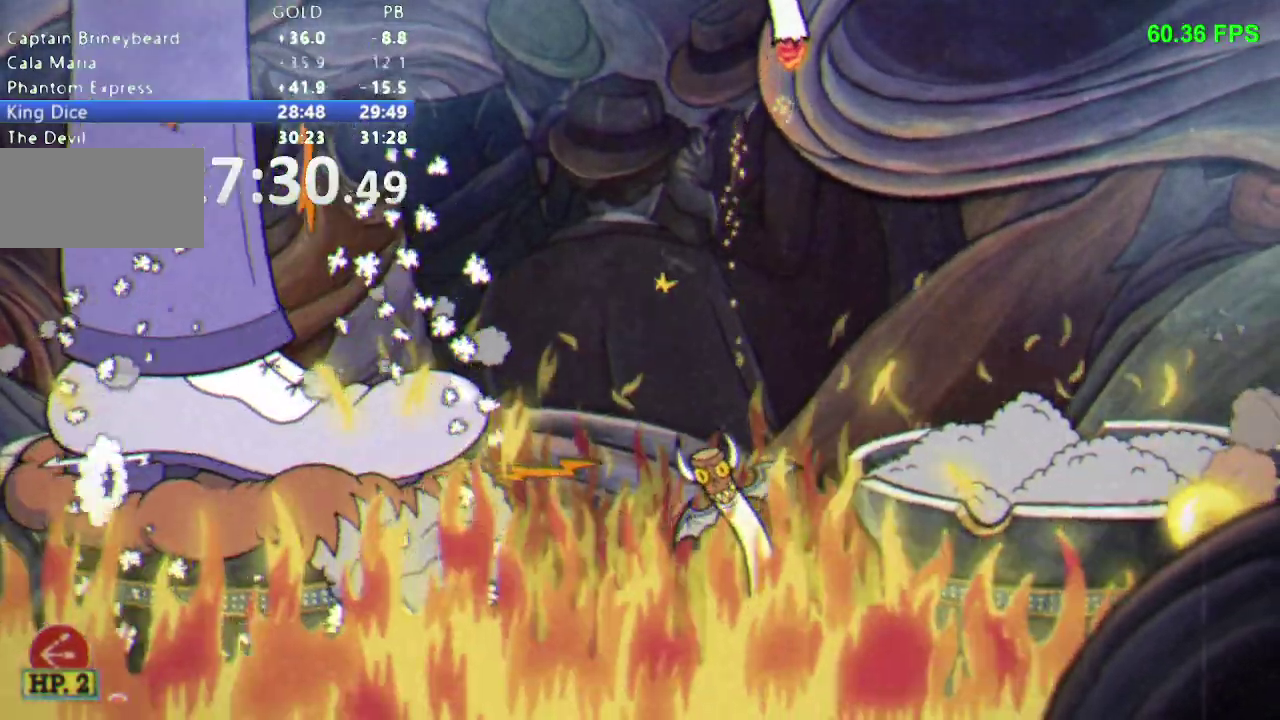
{"buttons": ["DPAD_RIGHT"], "events": [[67, "X", "up"], [267, "B", "down"], [350, "B", "up"]]}
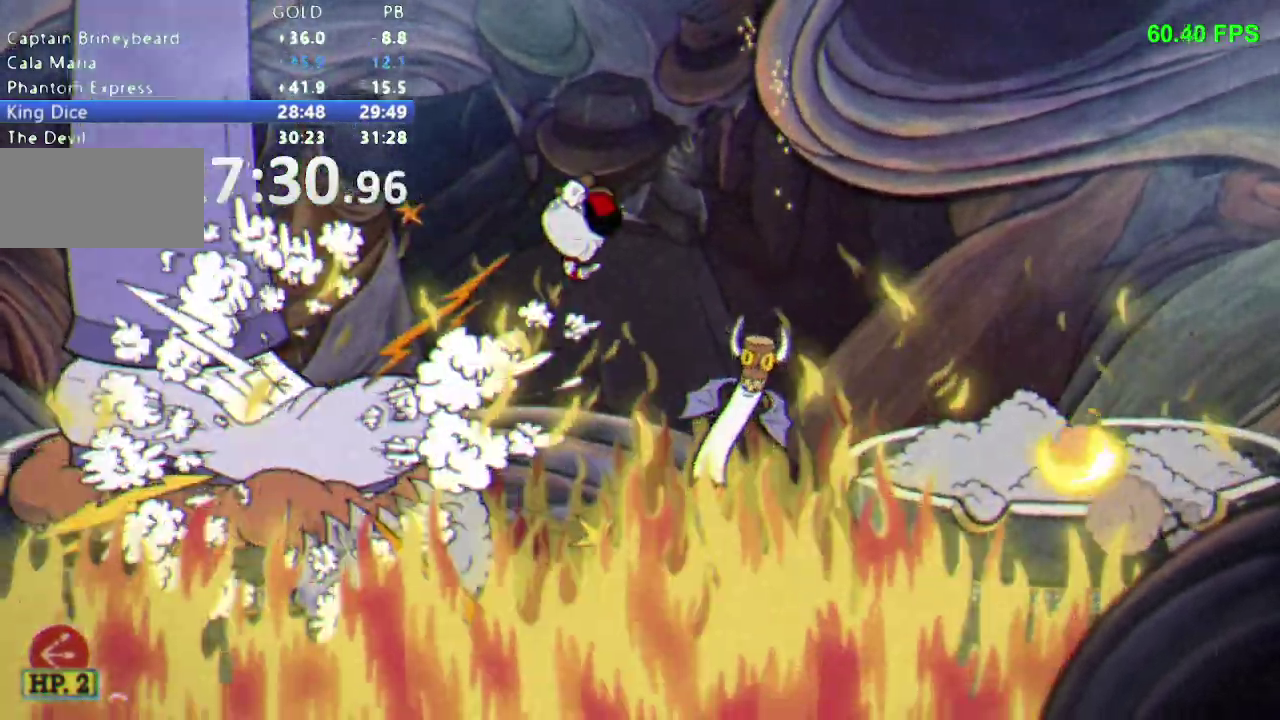
{"buttons": ["DPAD_RIGHT"], "events": [[217, "X", "down"], [350, "X", "up"]]}
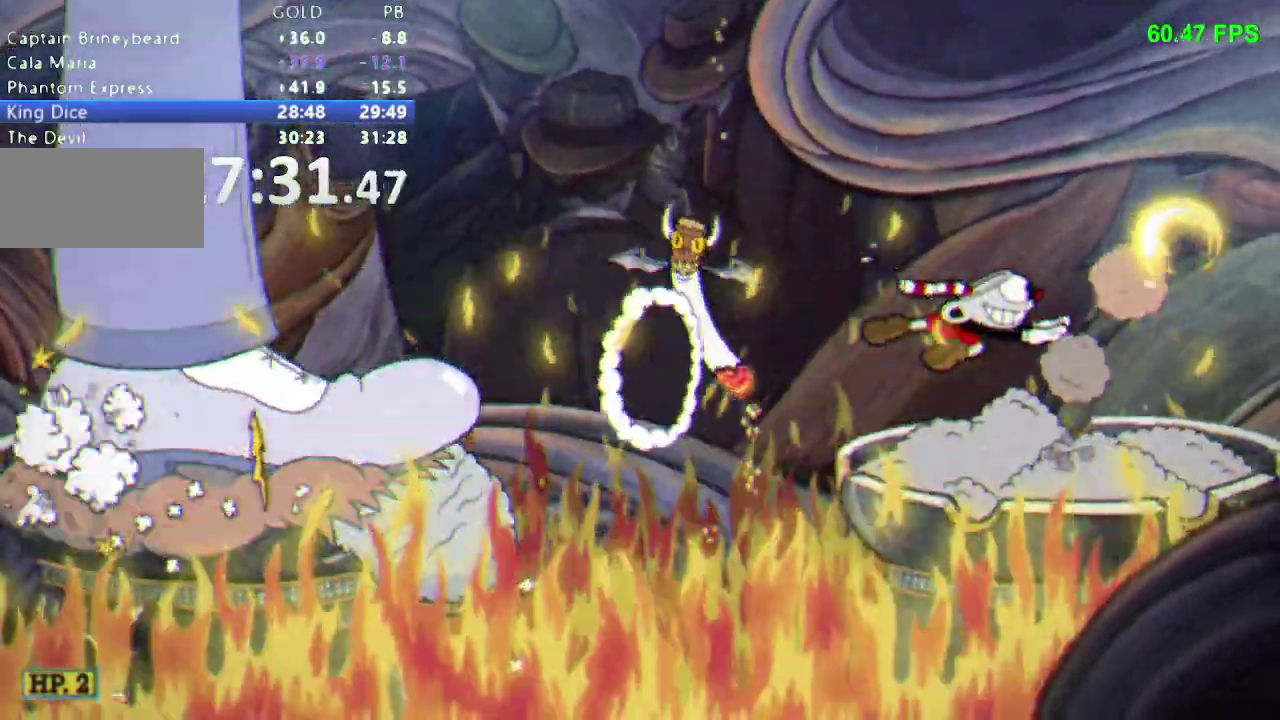
{"buttons": ["DPAD_LEFT"], "events": [[33, "DPAD_RIGHT", "up"], [167, "DPAD_LEFT", "down"], [283, "B", "down"], [367, "B", "up"]]}
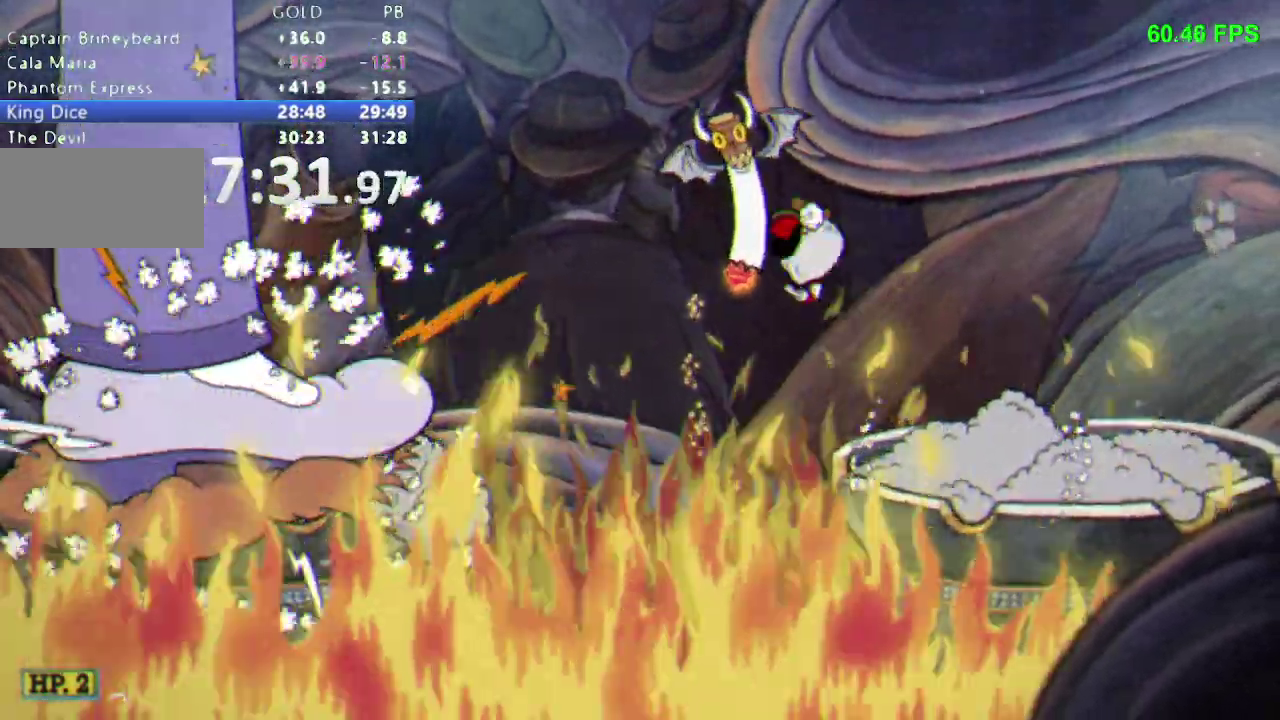
{"buttons": ["DPAD_LEFT"], "events": [[233, "X", "down"], [400, "X", "up"]]}
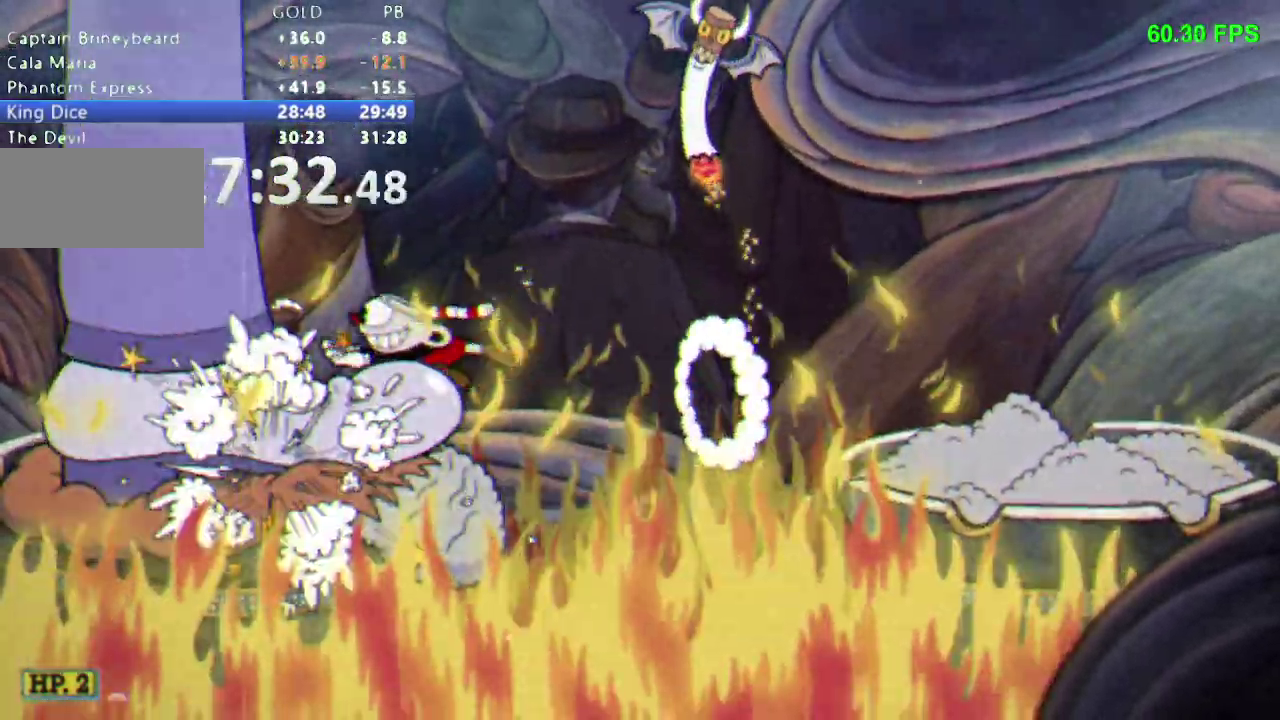
{"buttons": ["DPAD_RIGHT"], "events": [[117, "DPAD_LEFT", "up"], [250, "B", "down"], [250, "DPAD_RIGHT", "down"], [333, "B", "up"]]}
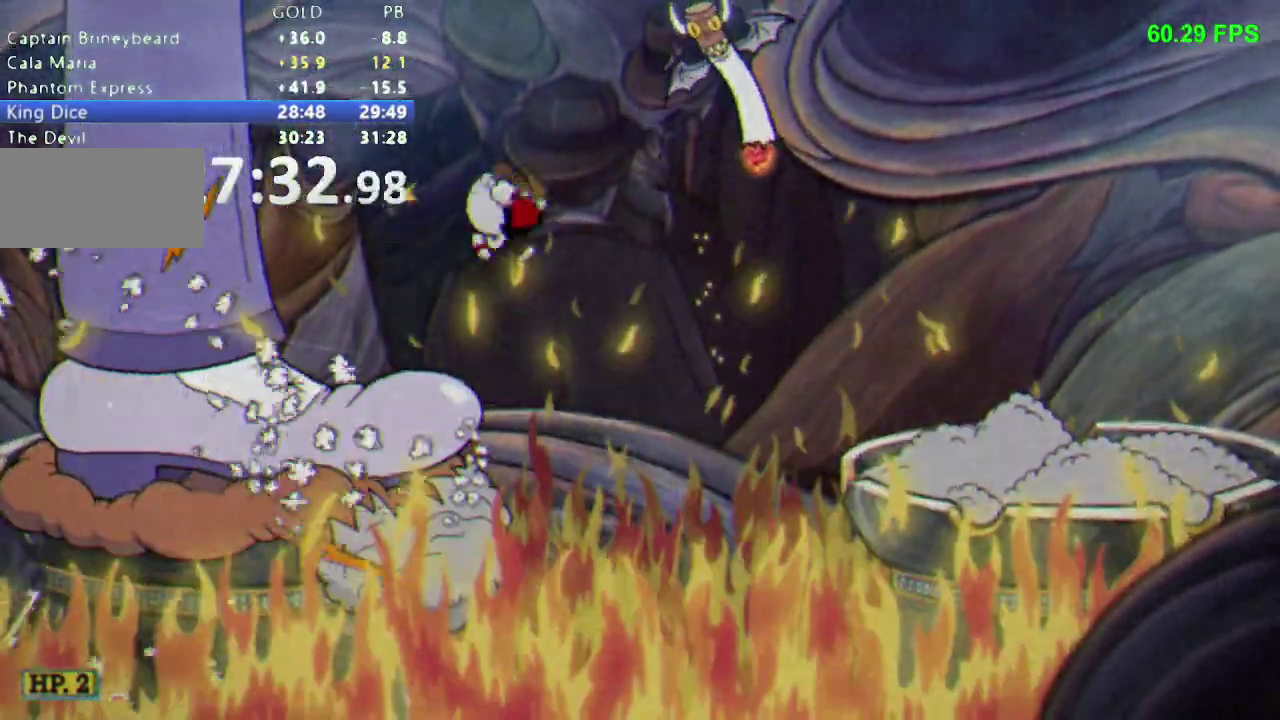
{"buttons": [], "events": [[217, "X", "down"], [367, "X", "up"], [483, "DPAD_RIGHT", "up"]]}
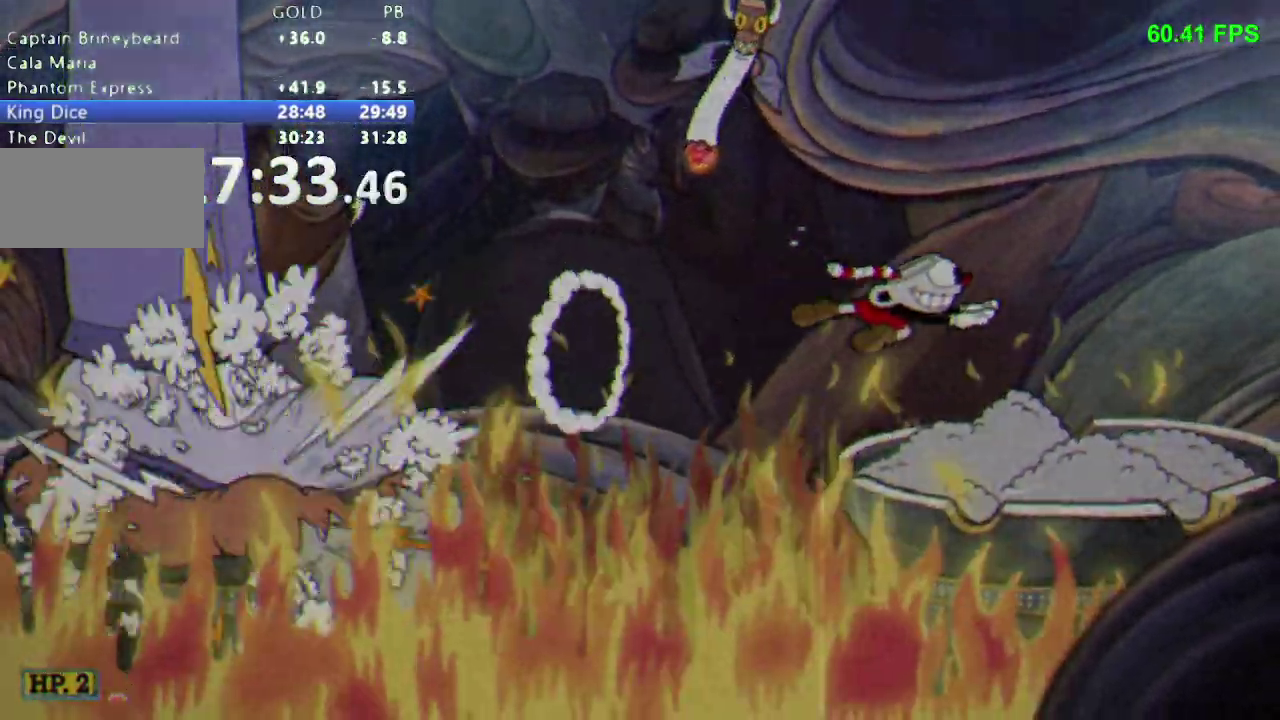
{"buttons": ["DPAD_LEFT"], "events": [[183, "DPAD_LEFT", "down"], [250, "B", "down"], [333, "B", "up"]]}